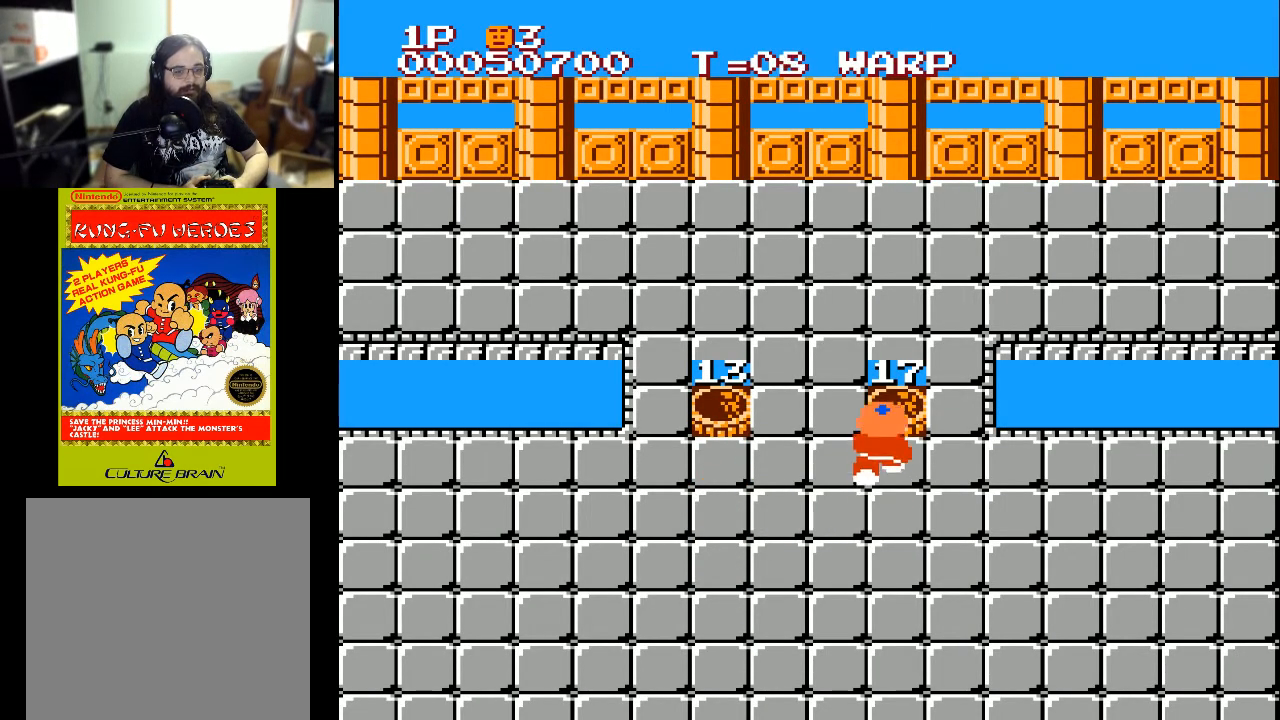
Gameplay with a controller (Xbox layout); each line is a JSON object with the inputs held at the frame after it. "events" lists button and stick changes between this image and that frame as [ms after this image, input, new state], when the widget could be followed in between.
{"buttons": ["DPAD_UP"], "left_stick": "center", "right_stick": "center", "events": []}
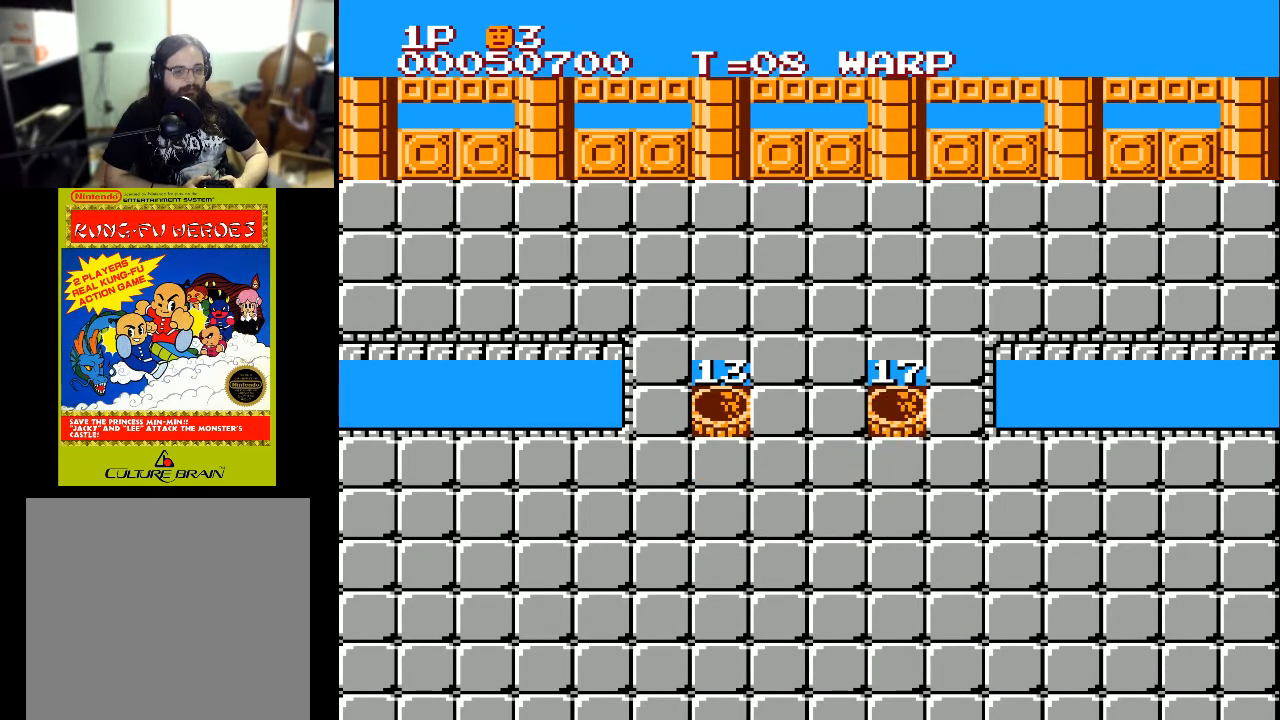
{"buttons": [], "left_stick": "center", "right_stick": "center", "events": [[300, "DPAD_UP", "up"]]}
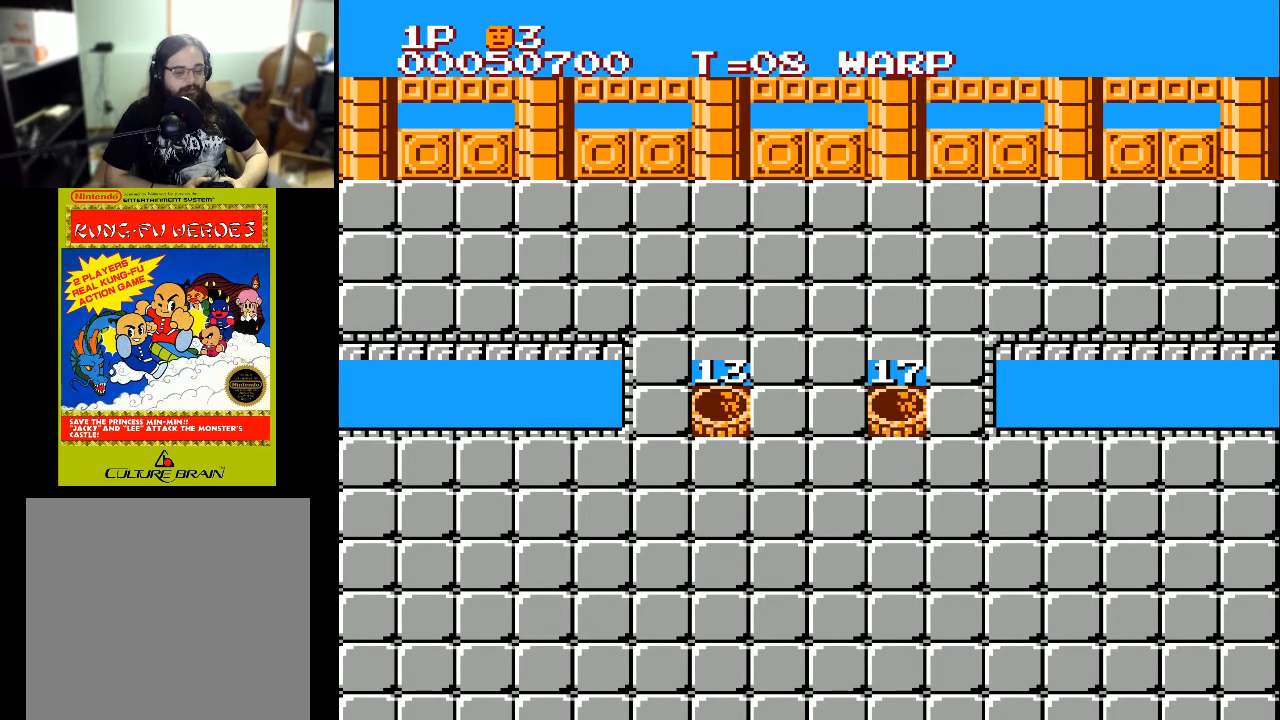
{"buttons": [], "left_stick": "center", "right_stick": "center", "events": []}
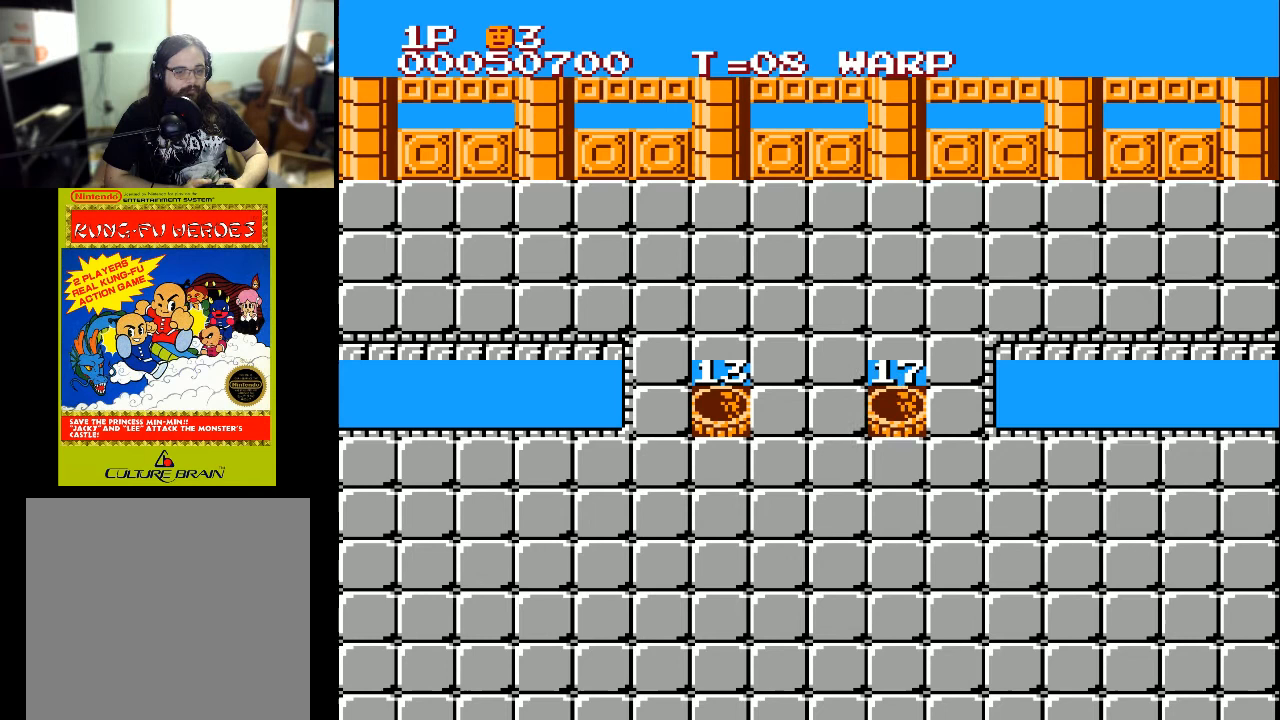
{"buttons": [], "left_stick": "center", "right_stick": "center", "events": []}
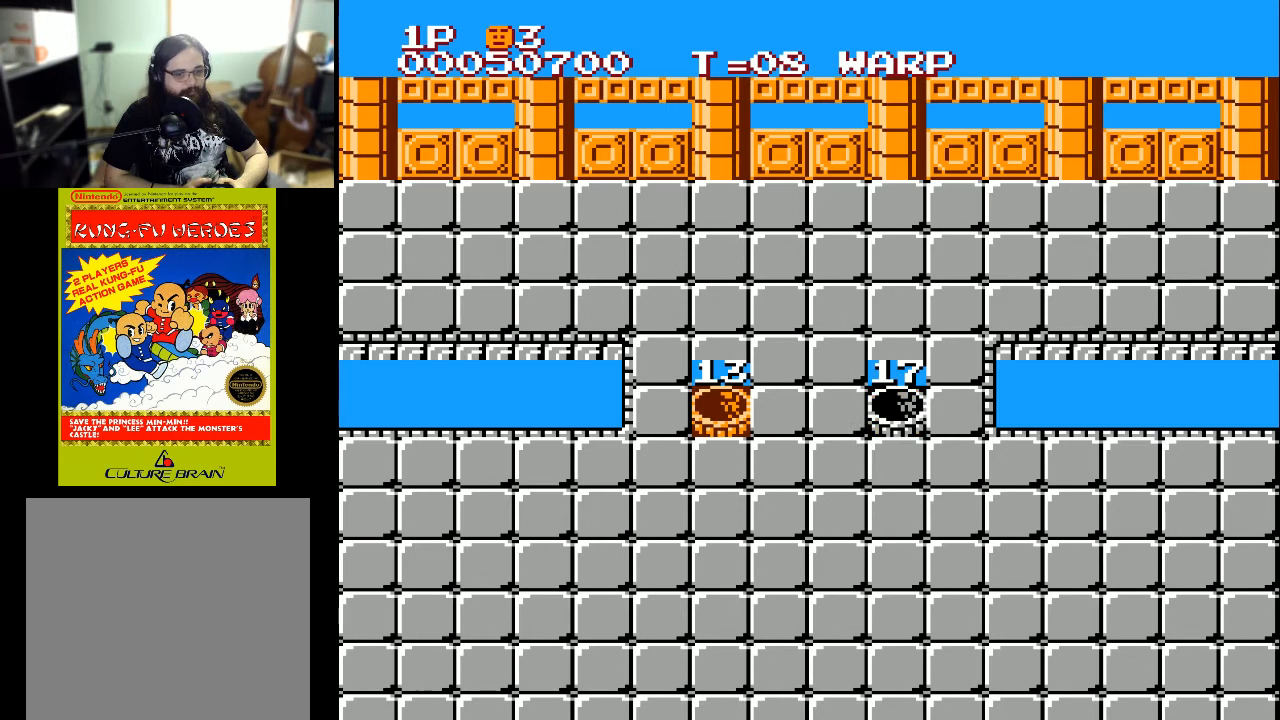
{"buttons": [], "left_stick": "center", "right_stick": "center", "events": []}
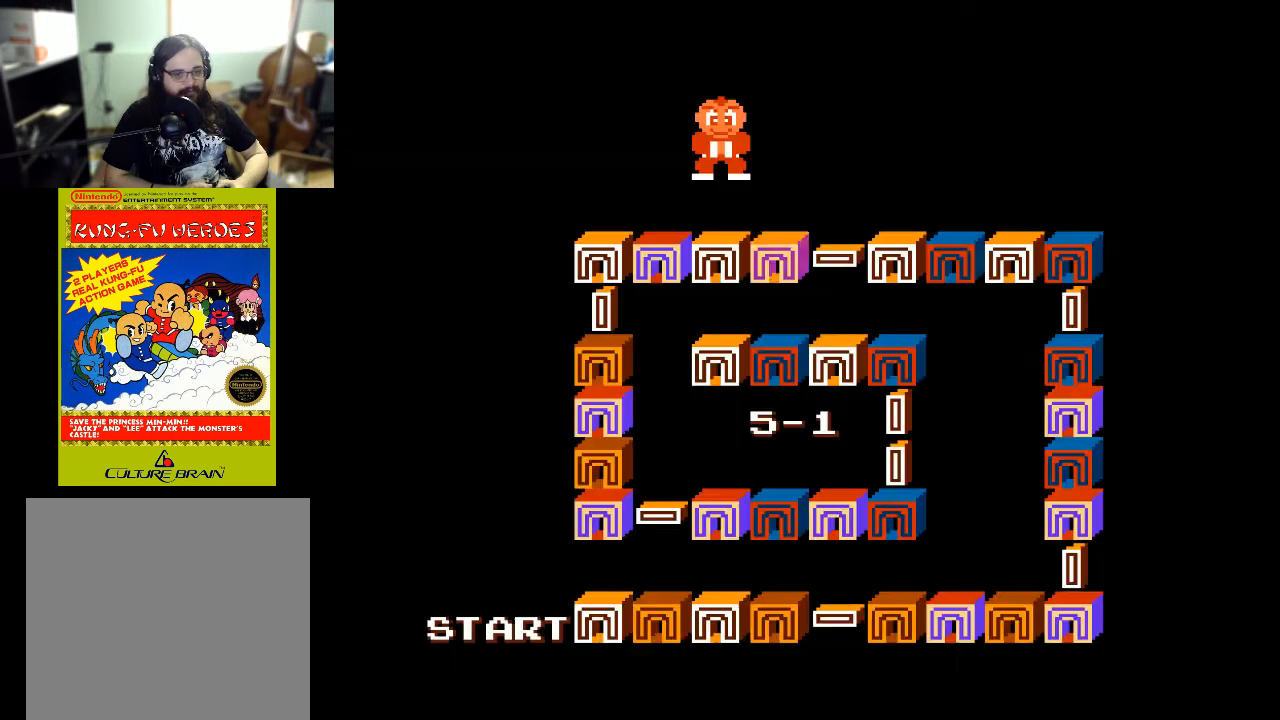
{"buttons": [], "left_stick": "center", "right_stick": "center", "events": []}
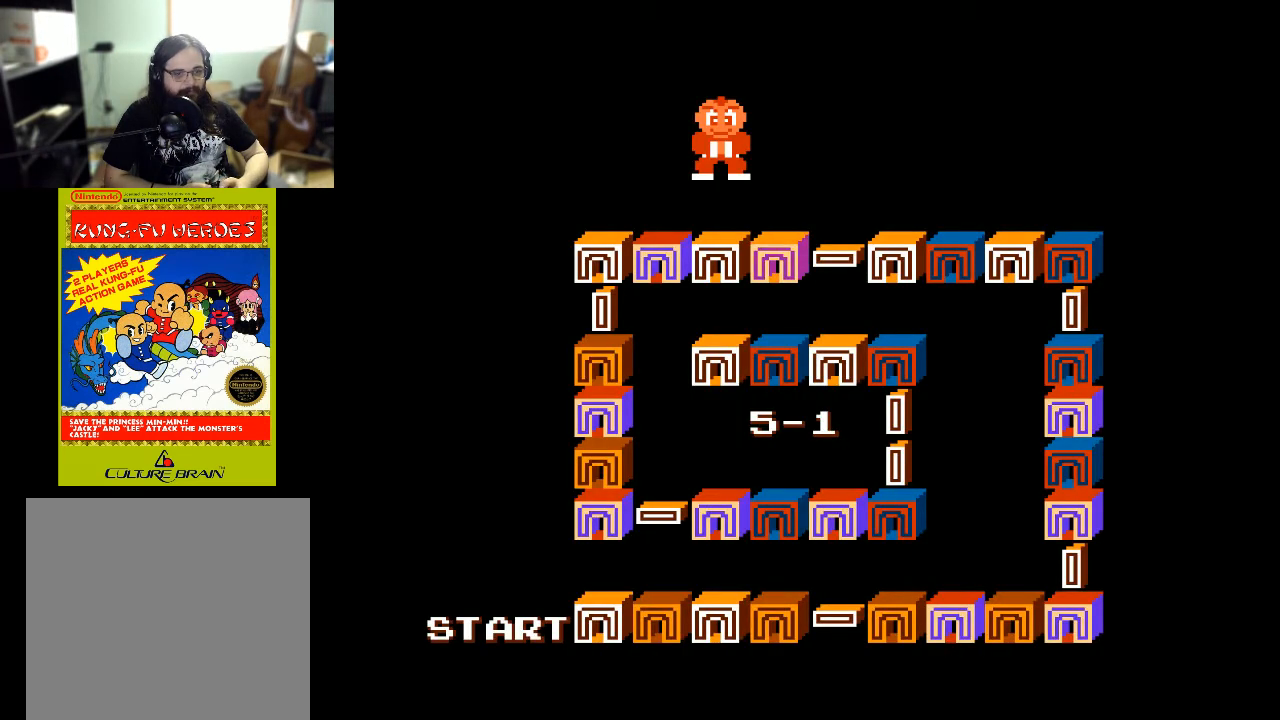
{"buttons": [], "left_stick": "center", "right_stick": "center", "events": [[33, "A", "down"], [133, "X", "down"], [333, "A", "up"], [333, "X", "up"]]}
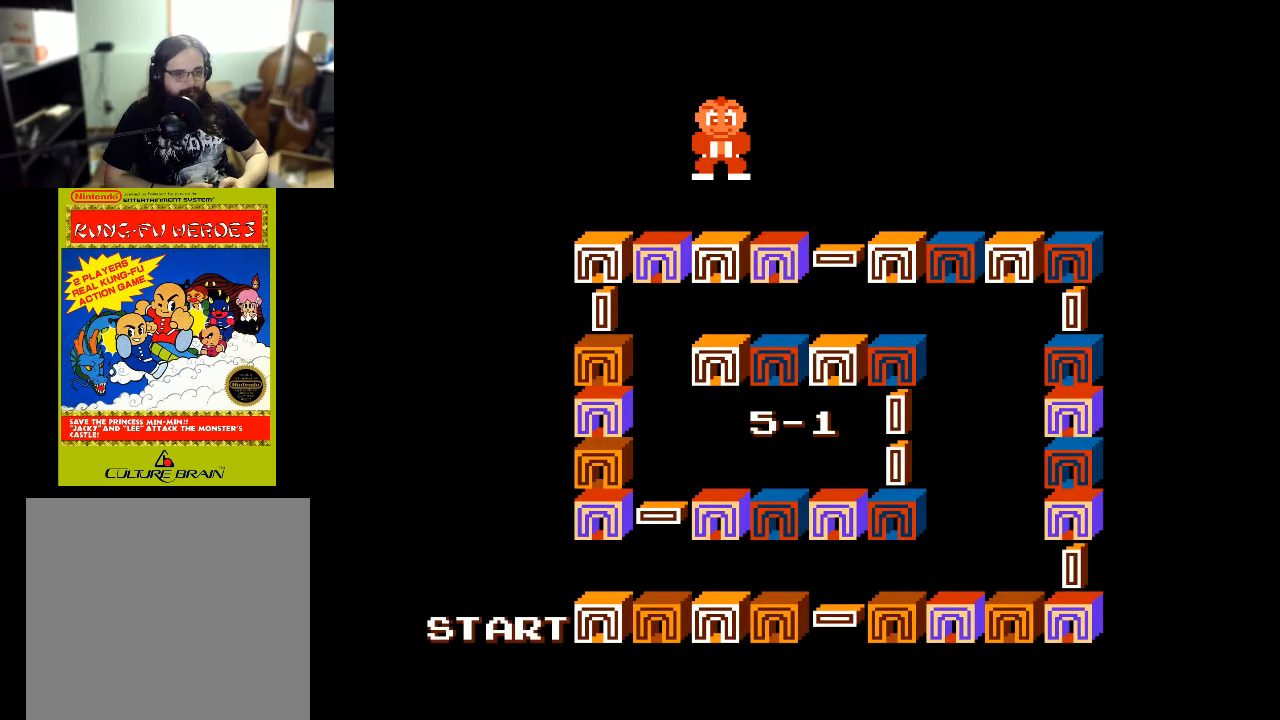
{"buttons": [], "left_stick": "center", "right_stick": "center", "events": []}
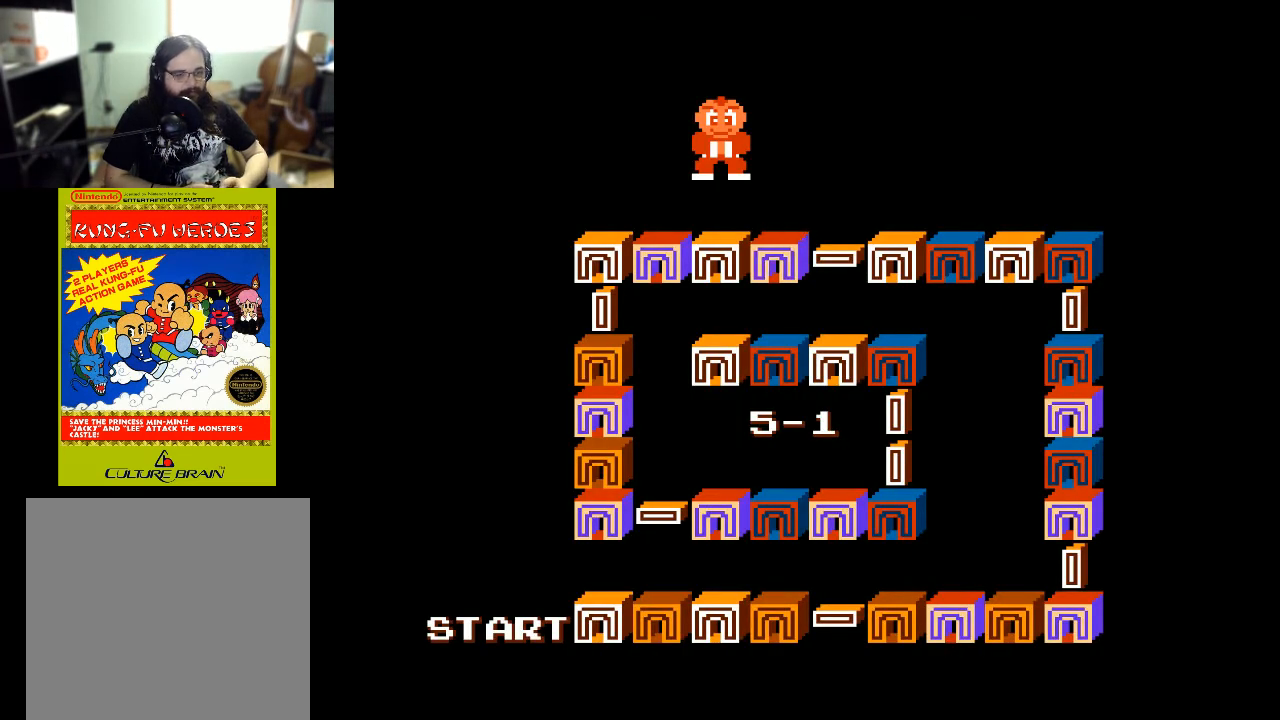
{"buttons": [], "left_stick": "center", "right_stick": "center", "events": []}
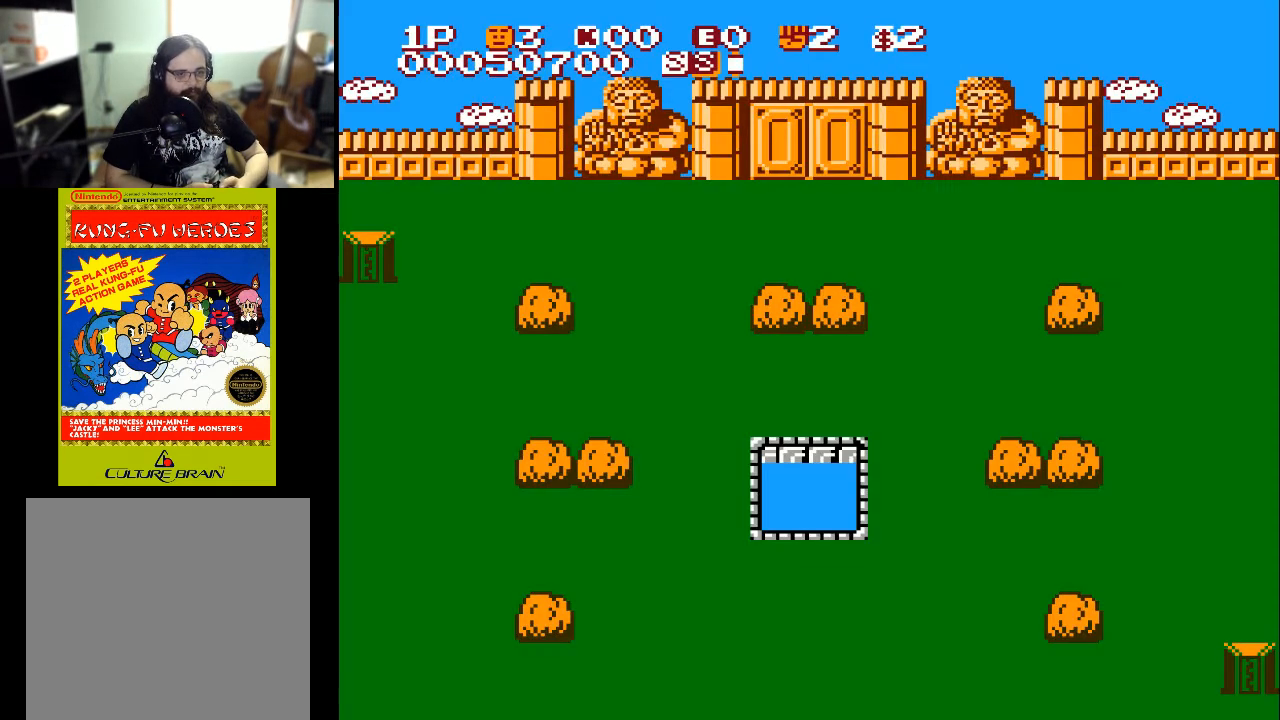
{"buttons": [], "left_stick": "center", "right_stick": "center", "events": []}
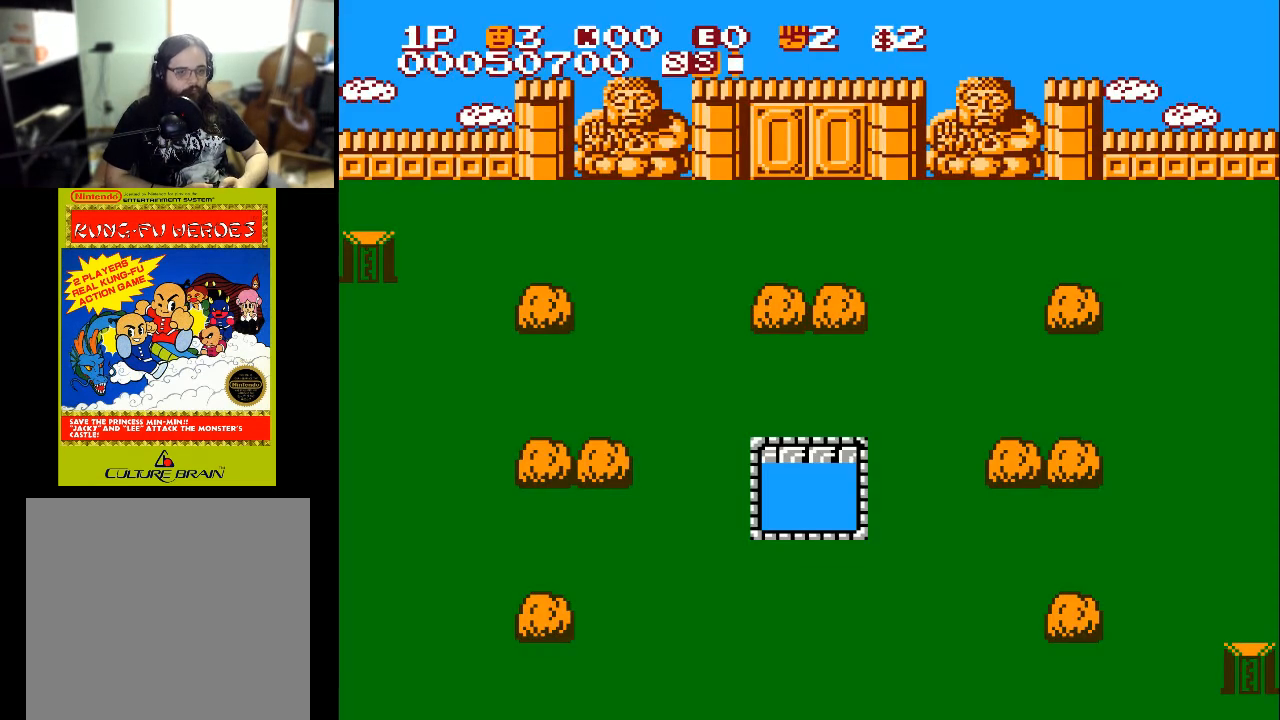
{"buttons": [], "left_stick": "center", "right_stick": "center", "events": []}
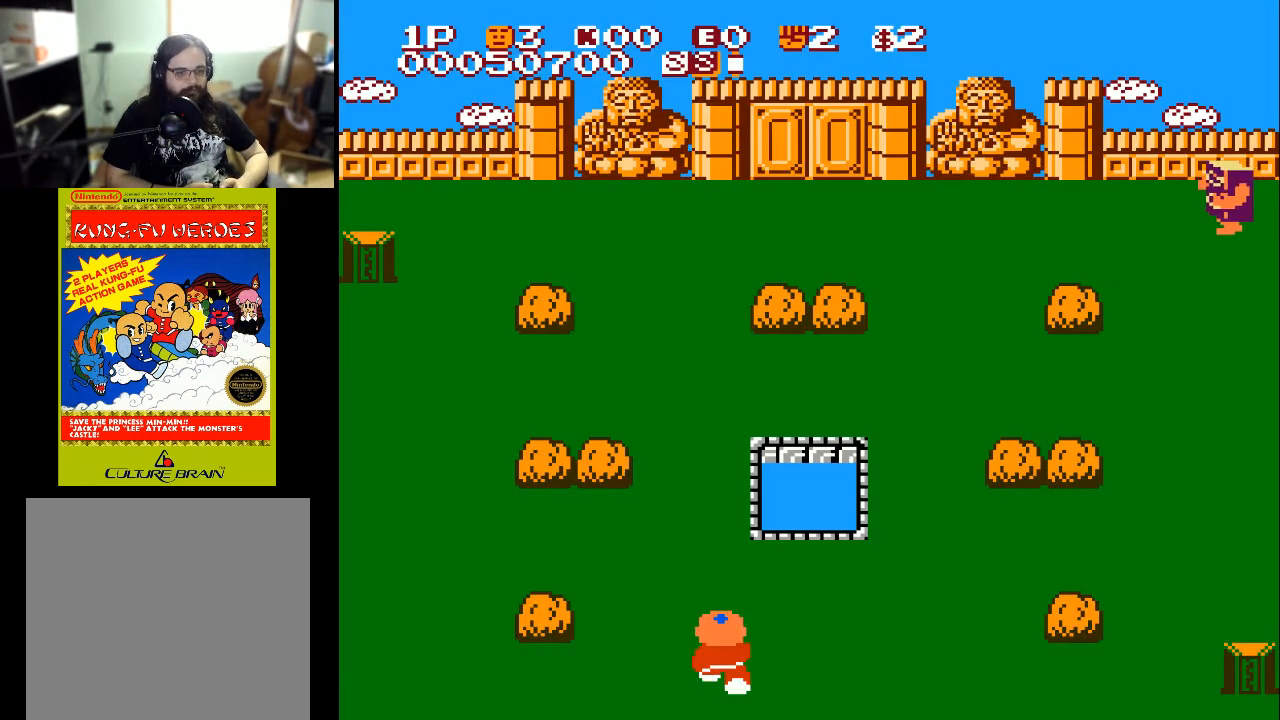
{"buttons": ["DPAD_LEFT"], "left_stick": "center", "right_stick": "center", "events": [[100, "DPAD_UP", "down"], [400, "DPAD_LEFT", "down"], [400, "DPAD_UP", "up"]]}
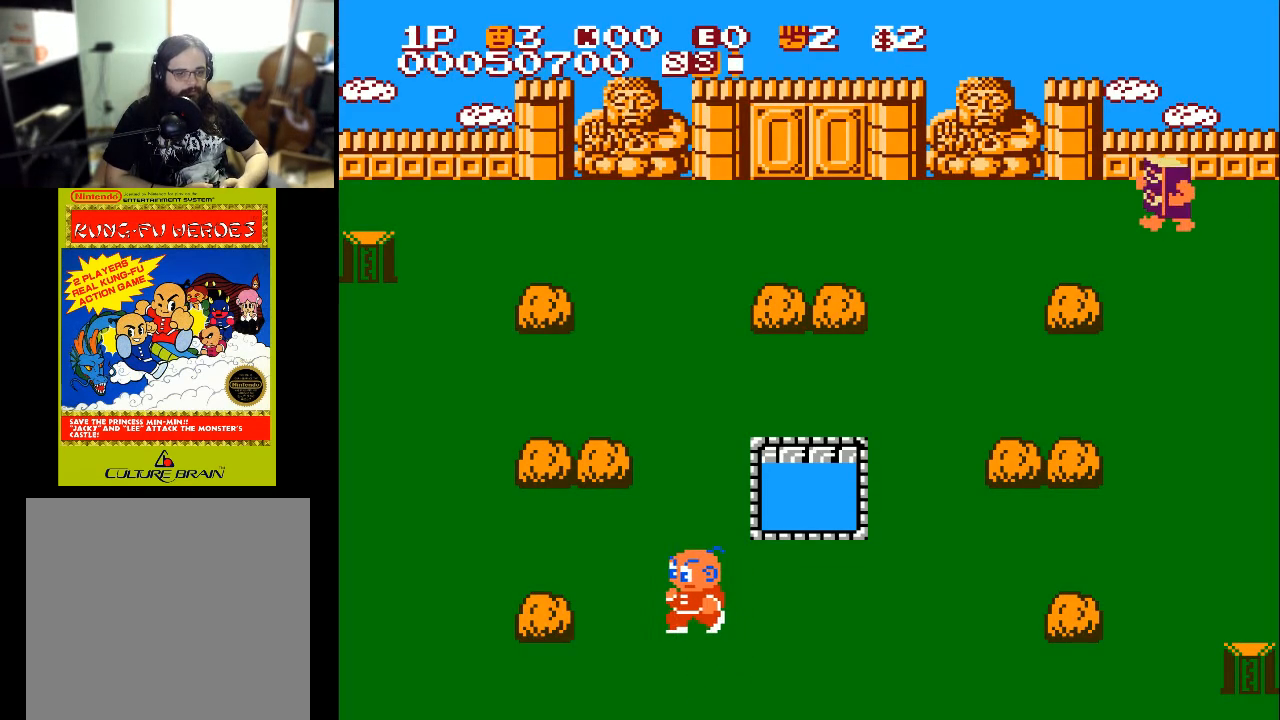
{"buttons": ["A", "DPAD_LEFT"], "left_stick": "center", "right_stick": "center", "events": [[500, "A", "down"]]}
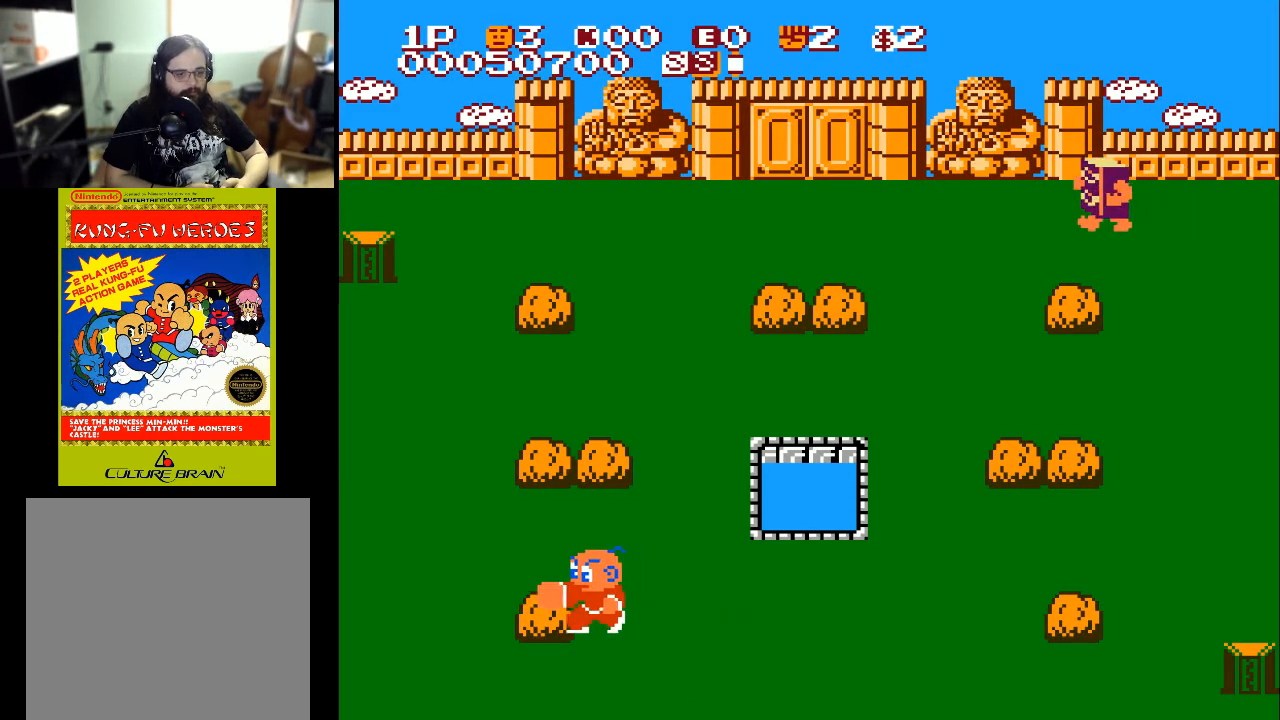
{"buttons": ["DPAD_LEFT"], "left_stick": "center", "right_stick": "center", "events": [[100, "A", "up"], [367, "DPAD_LEFT", "up"], [367, "DPAD_UP", "down"], [467, "DPAD_LEFT", "down"], [467, "DPAD_UP", "up"]]}
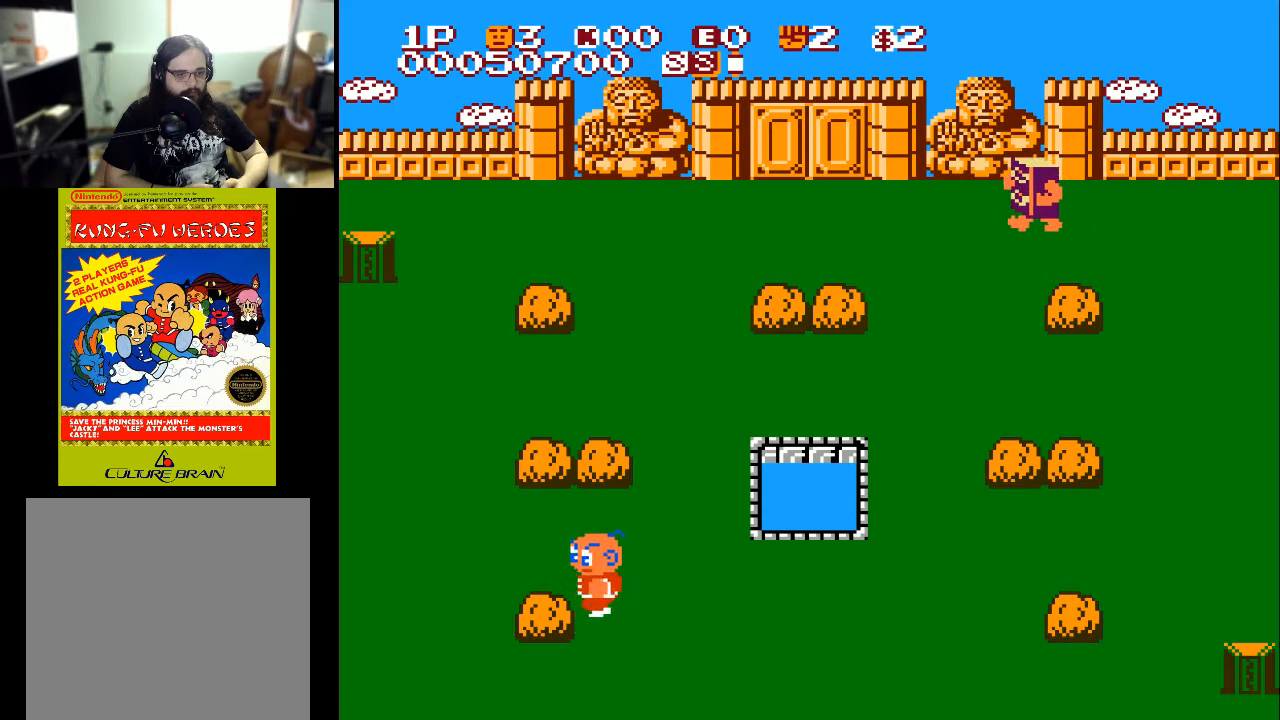
{"buttons": [], "left_stick": "center", "right_stick": "center", "events": [[433, "DPAD_LEFT", "up"]]}
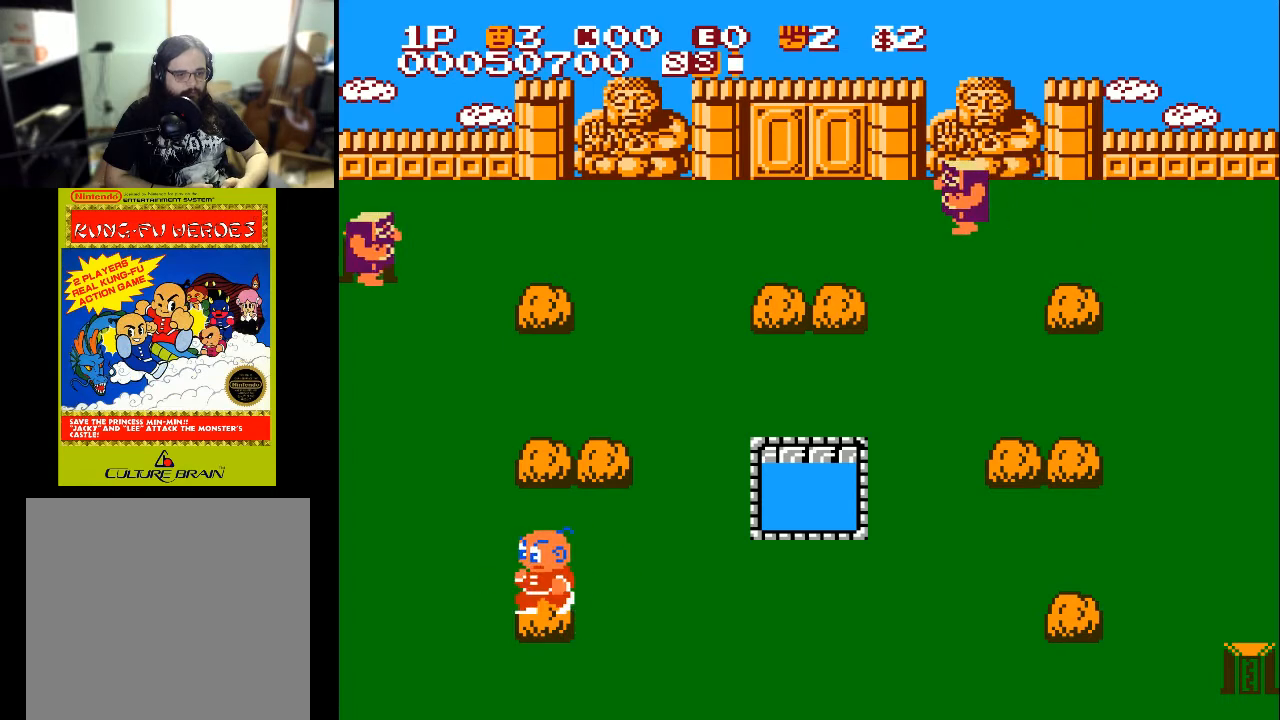
{"buttons": ["DPAD_UP"], "left_stick": "center", "right_stick": "center", "events": [[133, "DPAD_DOWN", "down"], [167, "DPAD_DOWN", "up"], [167, "DPAD_LEFT", "down"], [300, "DPAD_LEFT", "up"], [300, "DPAD_UP", "down"]]}
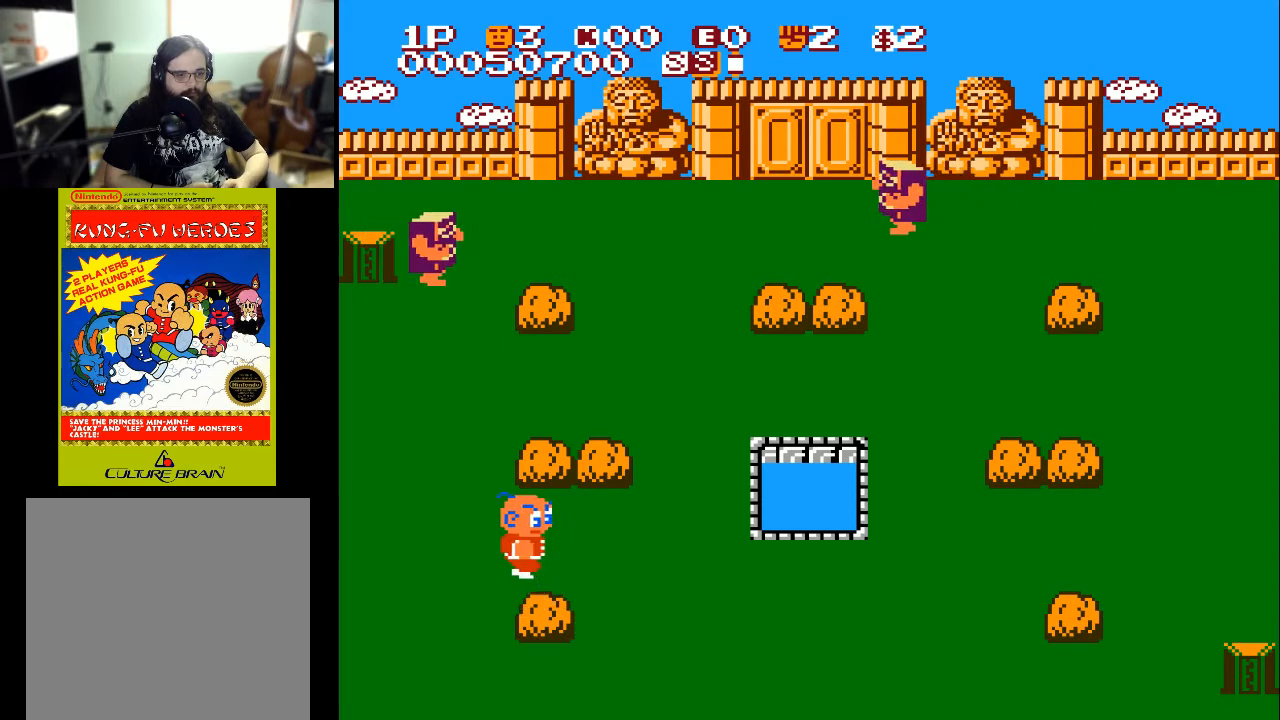
{"buttons": [], "left_stick": "center", "right_stick": "center", "events": [[33, "DPAD_RIGHT", "down"], [33, "DPAD_UP", "up"], [133, "DPAD_DOWN", "down"], [133, "DPAD_RIGHT", "up"], [333, "A", "down"], [433, "A", "up"], [500, "DPAD_DOWN", "up"]]}
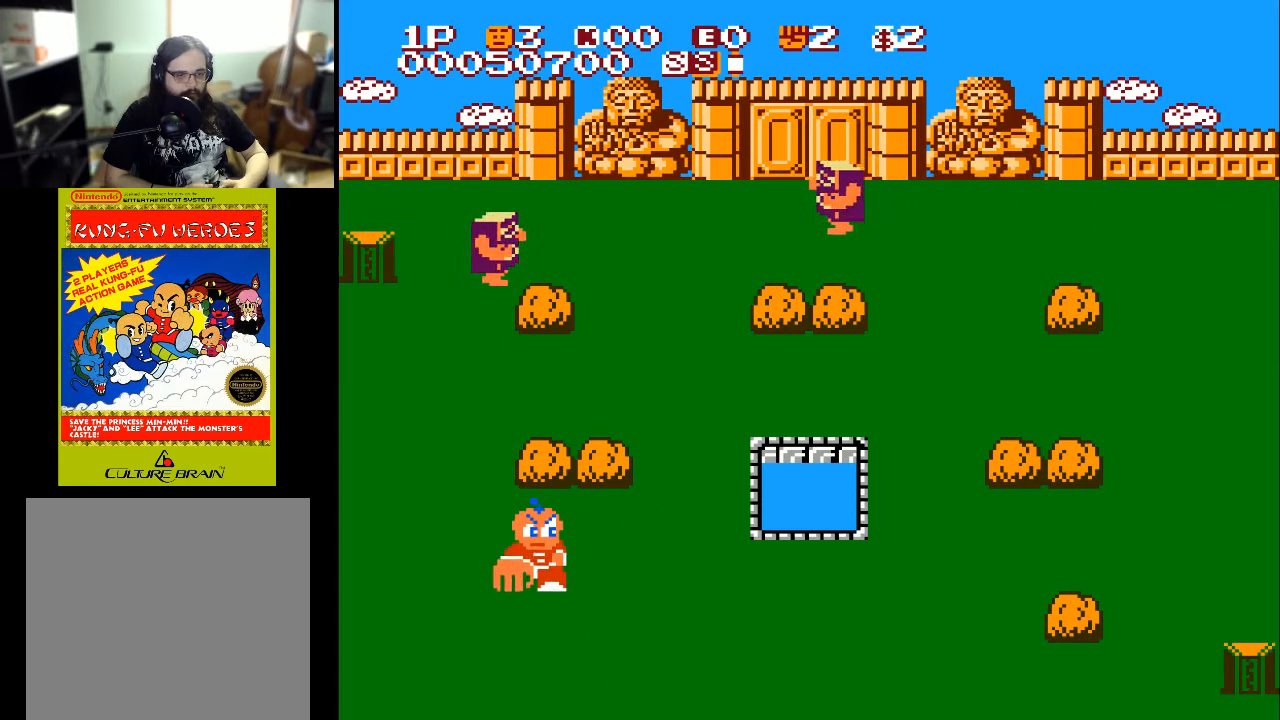
{"buttons": ["A", "DPAD_UP"], "left_stick": "center", "right_stick": "center", "events": [[33, "DPAD_UP", "down"], [467, "A", "down"]]}
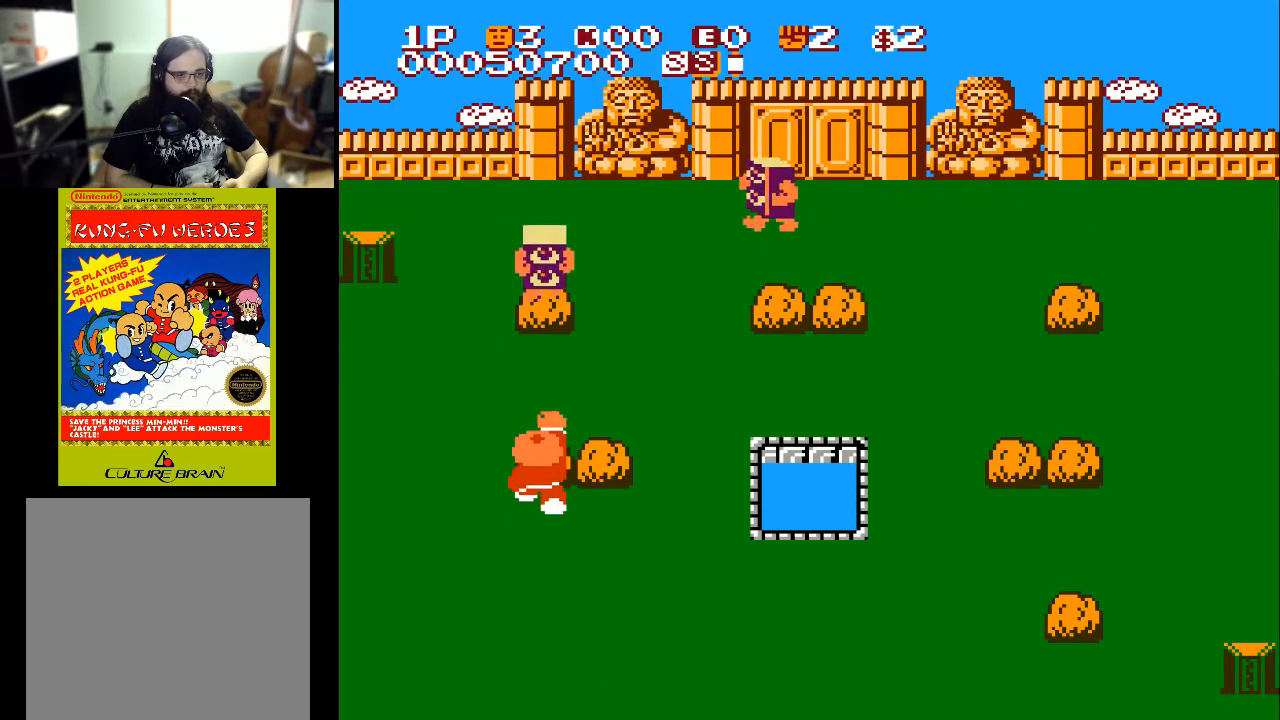
{"buttons": ["DPAD_UP"], "left_stick": "center", "right_stick": "center", "events": [[100, "A", "up"], [100, "DPAD_RIGHT", "down"], [100, "DPAD_UP", "up"], [467, "DPAD_RIGHT", "up"], [467, "DPAD_UP", "down"]]}
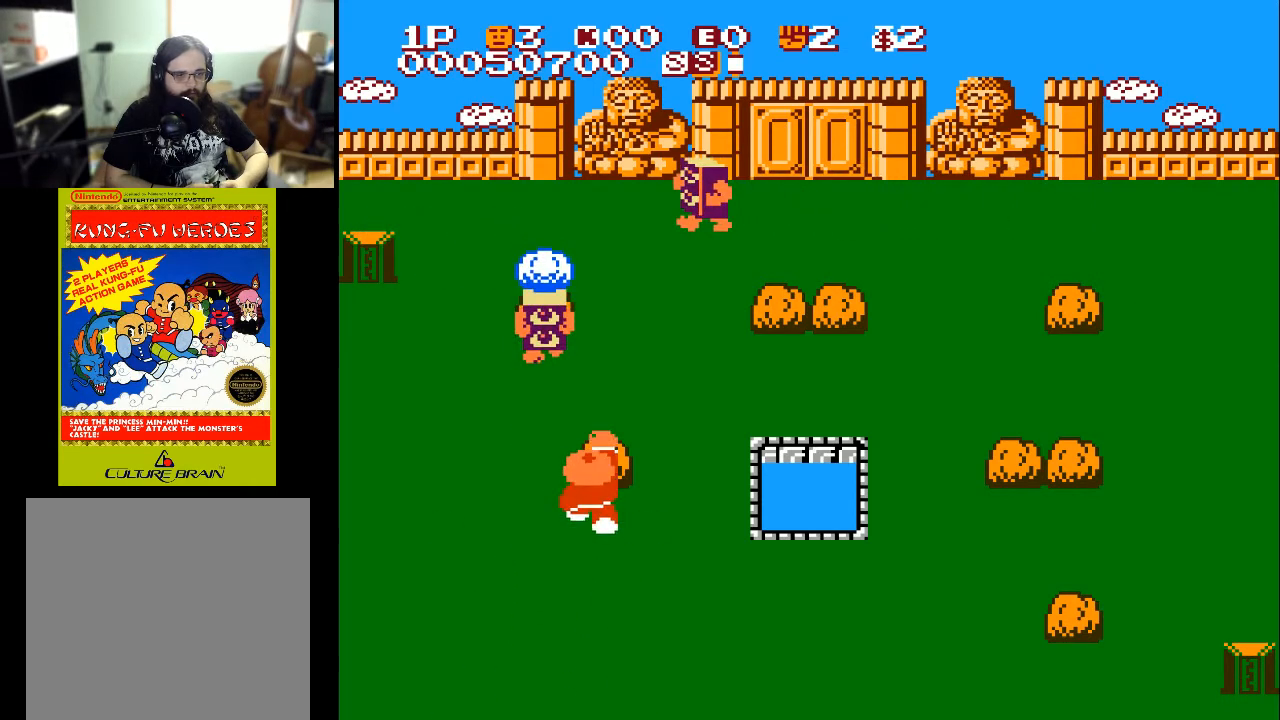
{"buttons": ["DPAD_LEFT"], "left_stick": "center", "right_stick": "center", "events": [[67, "A", "down"], [167, "A", "up"], [167, "DPAD_UP", "up"], [433, "DPAD_DOWN", "down"], [433, "DPAD_LEFT", "down"], [467, "DPAD_DOWN", "up"]]}
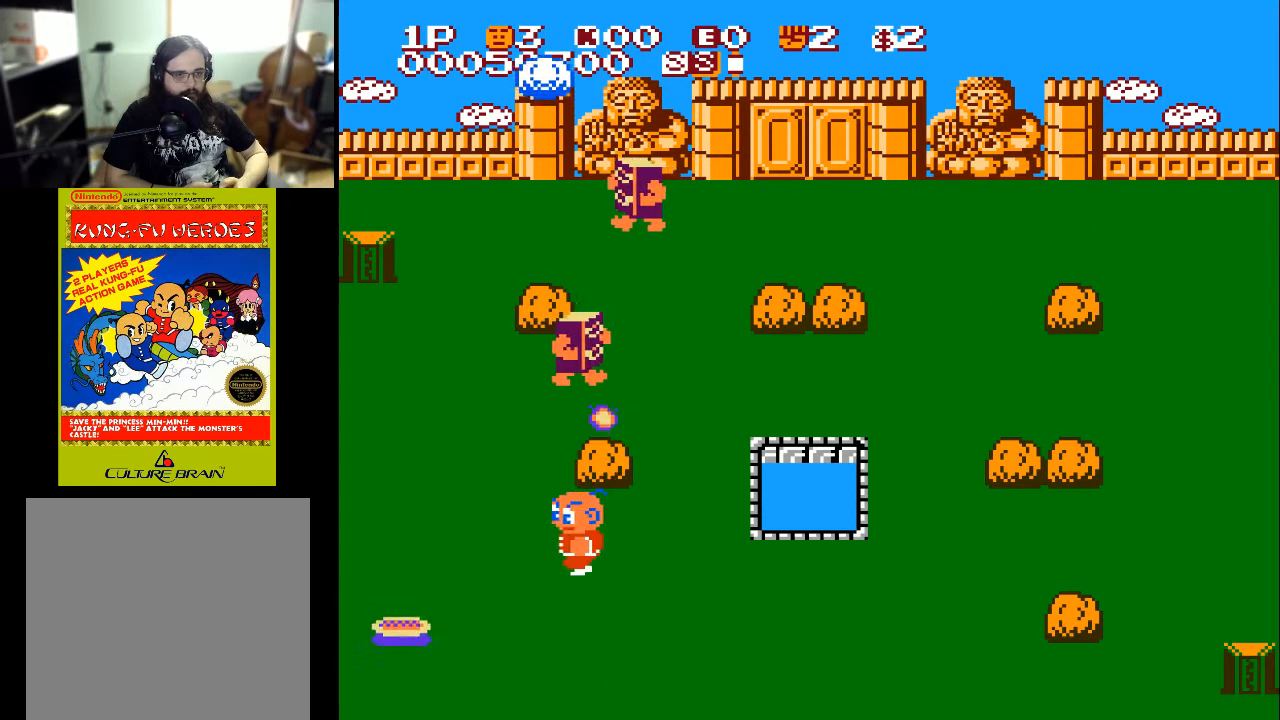
{"buttons": ["DPAD_UP"], "left_stick": "center", "right_stick": "center", "events": [[67, "DPAD_UP", "down"], [133, "DPAD_LEFT", "up"], [333, "X", "down"], [433, "X", "up"]]}
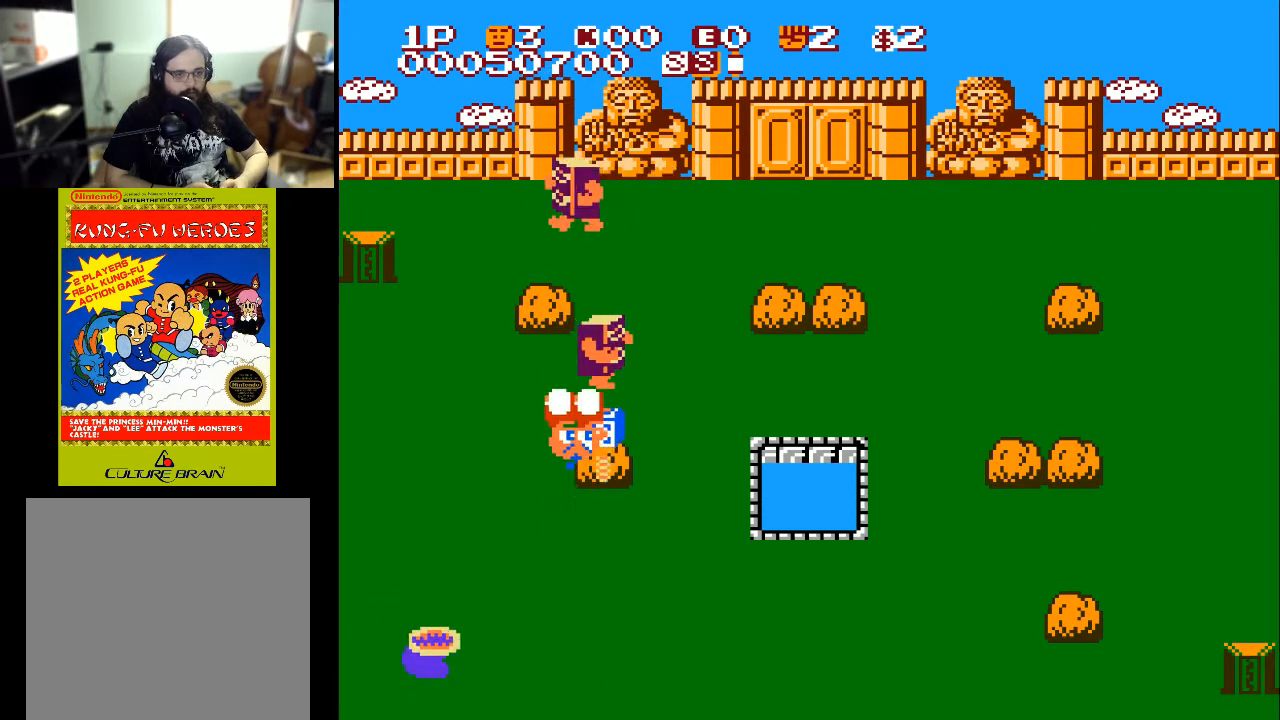
{"buttons": ["DPAD_UP", "DPAD_RIGHT"], "left_stick": "center", "right_stick": "center", "events": [[400, "DPAD_RIGHT", "down"]]}
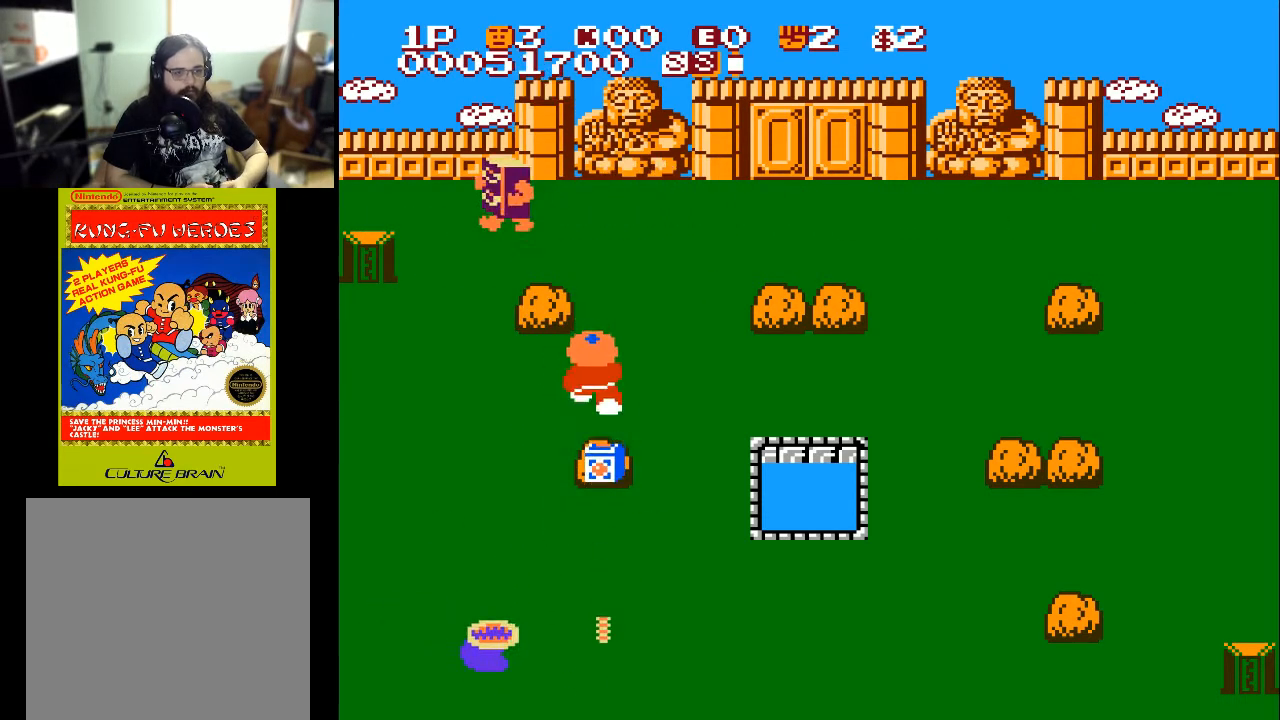
{"buttons": ["DPAD_DOWN"], "left_stick": "center", "right_stick": "center", "events": [[100, "DPAD_UP", "up"], [133, "DPAD_DOWN", "down"], [200, "DPAD_RIGHT", "up"], [300, "X", "down"], [400, "X", "up"]]}
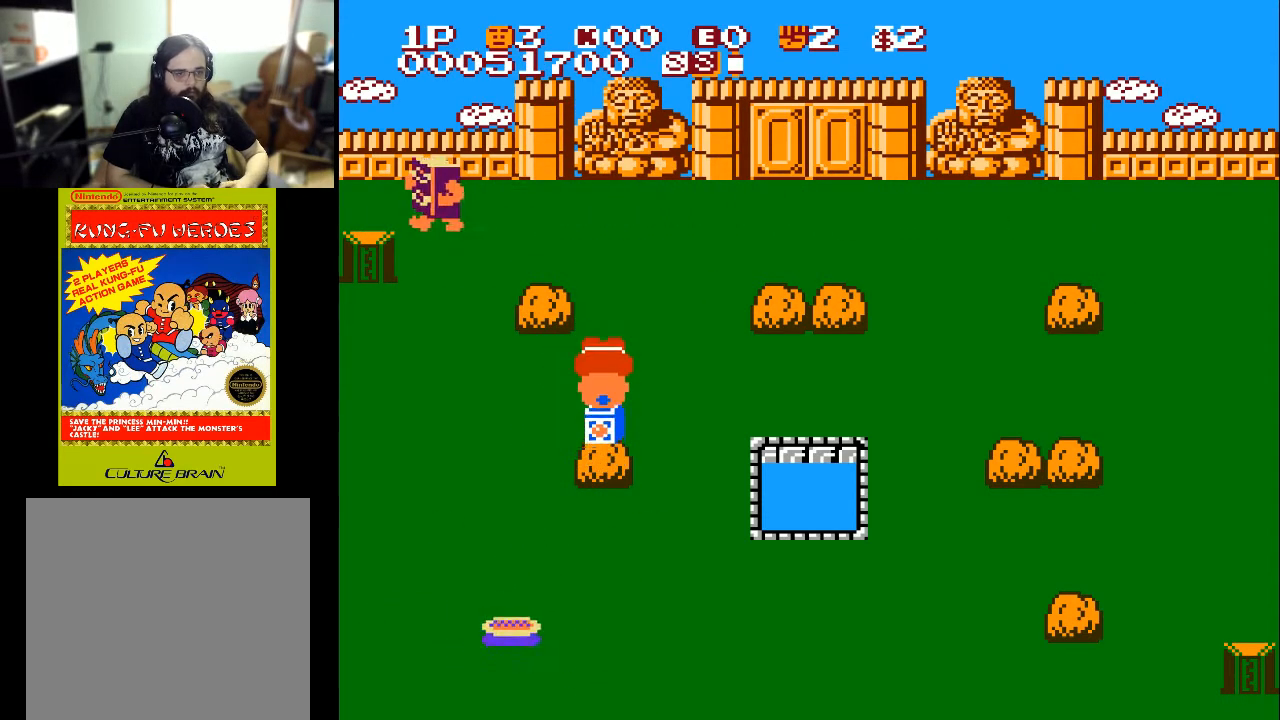
{"buttons": ["X", "DPAD_UP"], "left_stick": "center", "right_stick": "center", "events": [[367, "DPAD_DOWN", "up"], [400, "DPAD_UP", "down"], [500, "X", "down"]]}
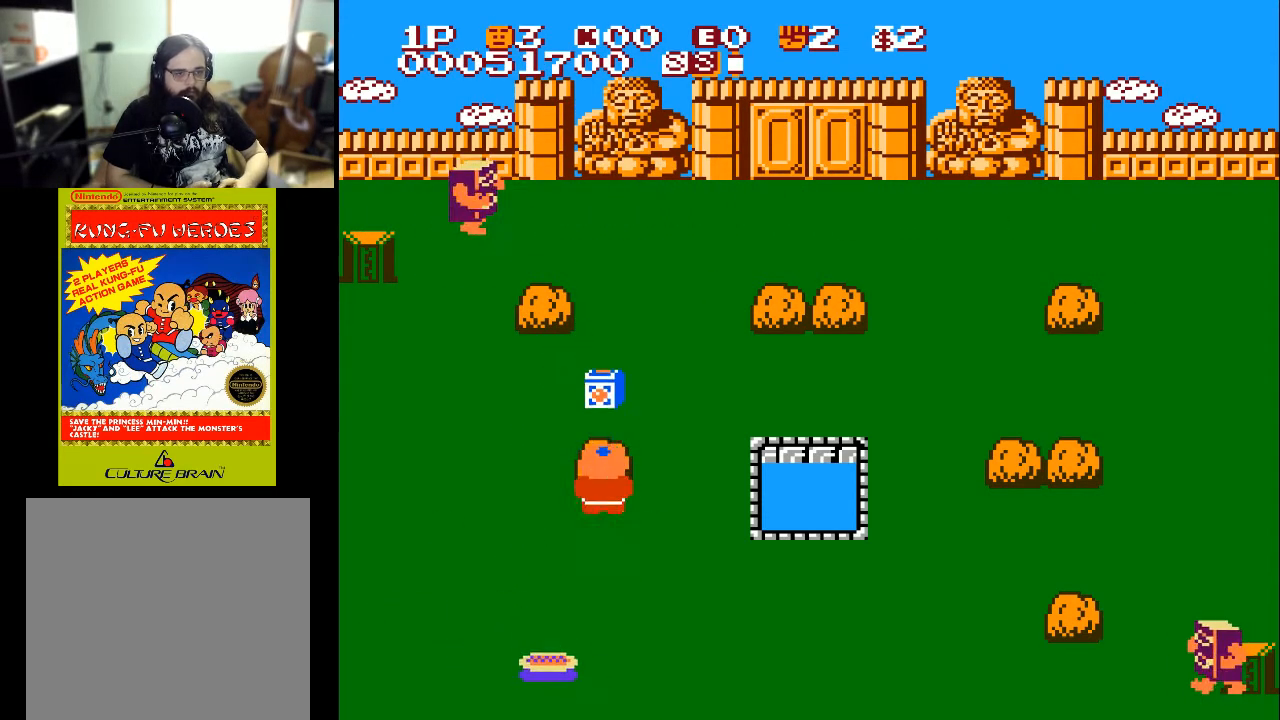
{"buttons": ["DPAD_UP"], "left_stick": "center", "right_stick": "center", "events": [[167, "X", "up"]]}
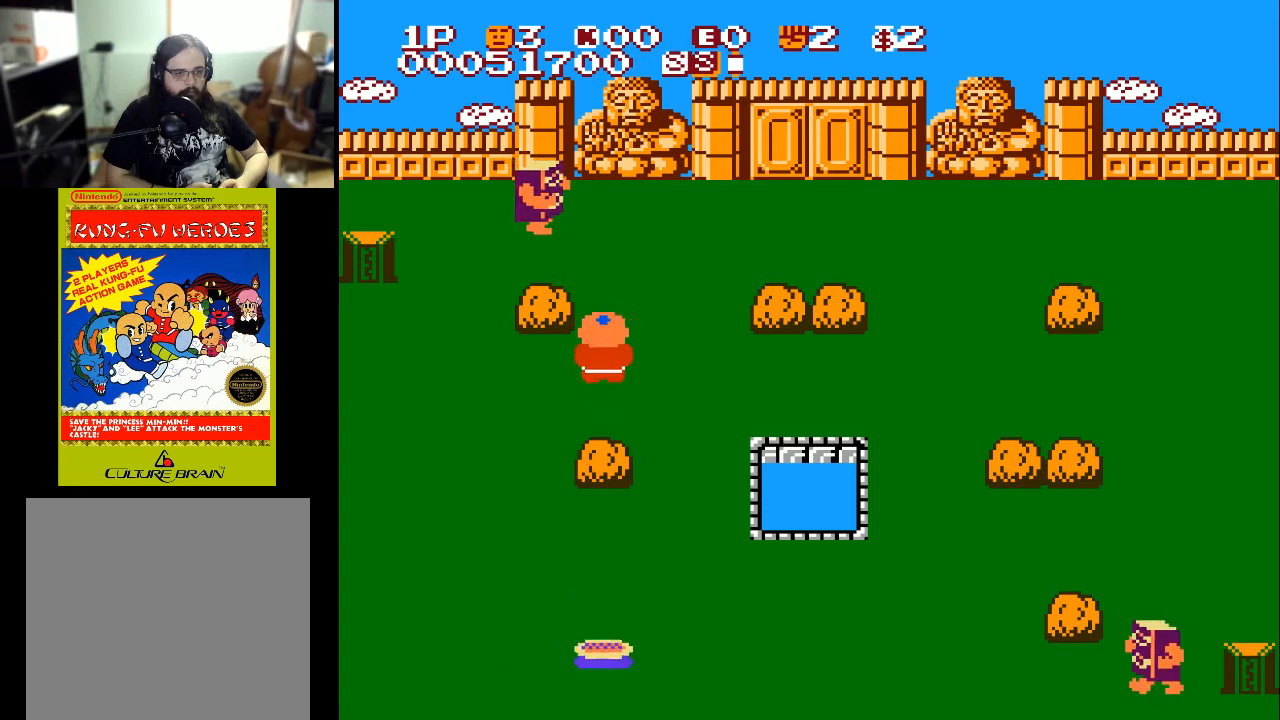
{"buttons": [], "left_stick": "center", "right_stick": "center", "events": [[467, "DPAD_UP", "up"]]}
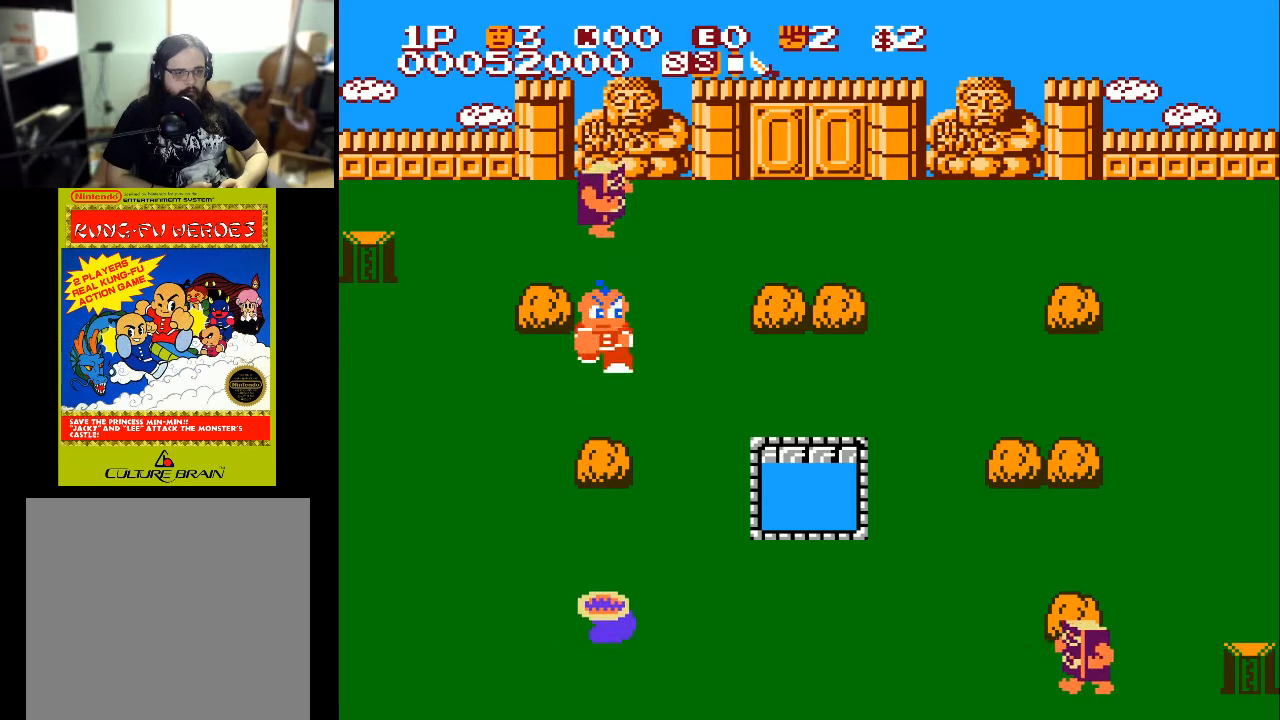
{"buttons": ["DPAD_UP"], "left_stick": "center", "right_stick": "center", "events": [[100, "DPAD_UP", "down"], [333, "X", "down"], [433, "X", "up"]]}
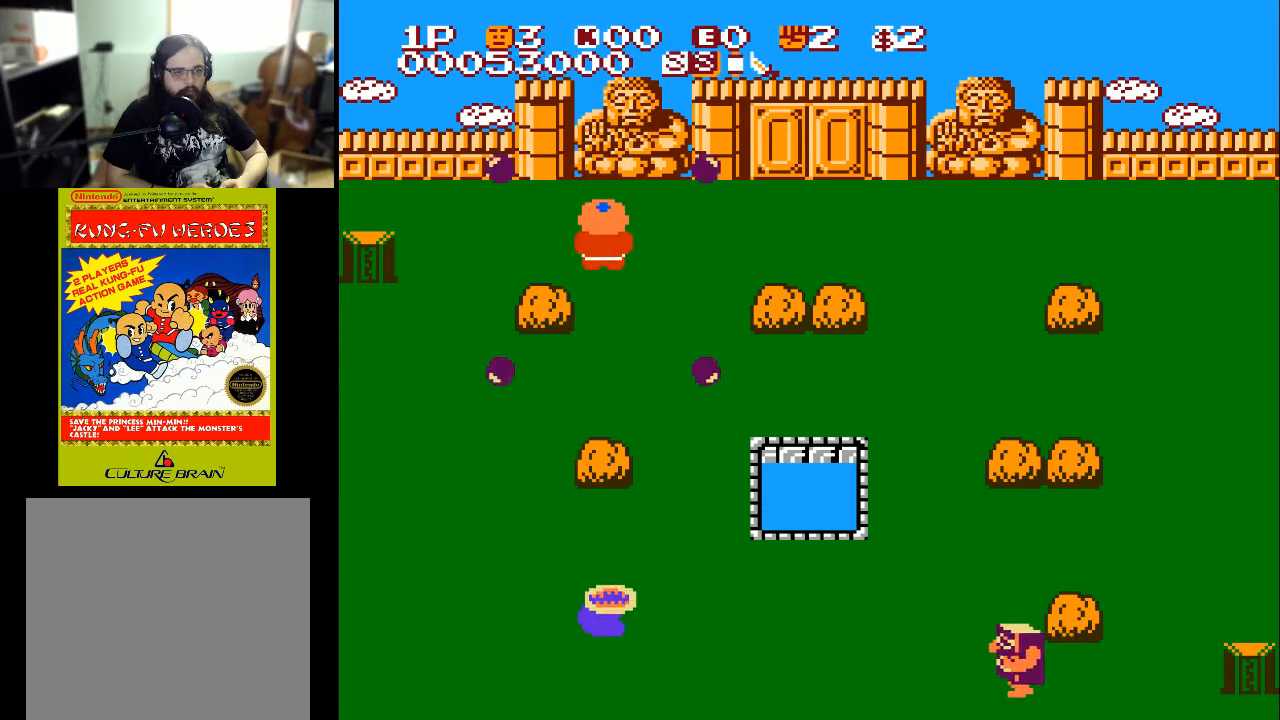
{"buttons": ["DPAD_DOWN"], "left_stick": "center", "right_stick": "center", "events": [[333, "DPAD_UP", "up"], [400, "DPAD_DOWN", "down"]]}
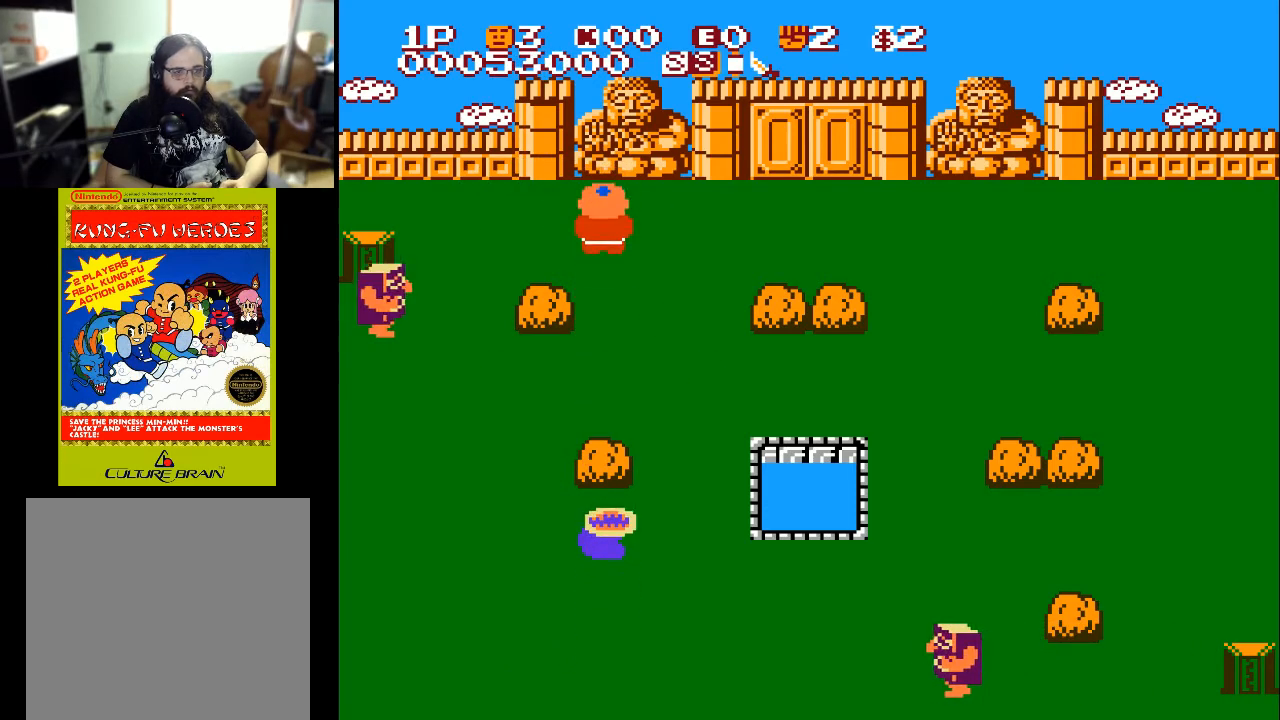
{"buttons": ["A", "DPAD_DOWN"], "left_stick": "center", "right_stick": "center", "events": [[100, "DPAD_LEFT", "down"], [167, "DPAD_DOWN", "up"], [400, "DPAD_DOWN", "down"], [400, "DPAD_LEFT", "up"], [500, "A", "down"]]}
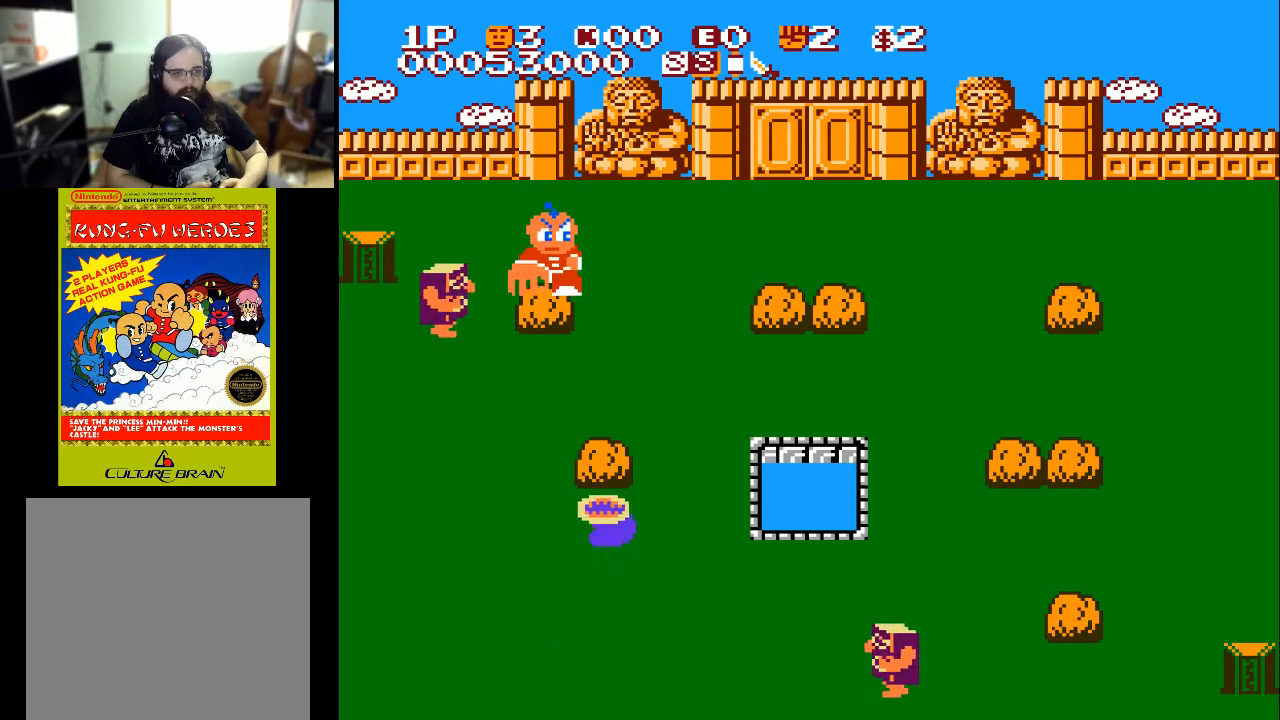
{"buttons": ["DPAD_UP"], "left_stick": "center", "right_stick": "center", "events": [[100, "A", "up"], [100, "DPAD_DOWN", "up"], [167, "DPAD_UP", "down"]]}